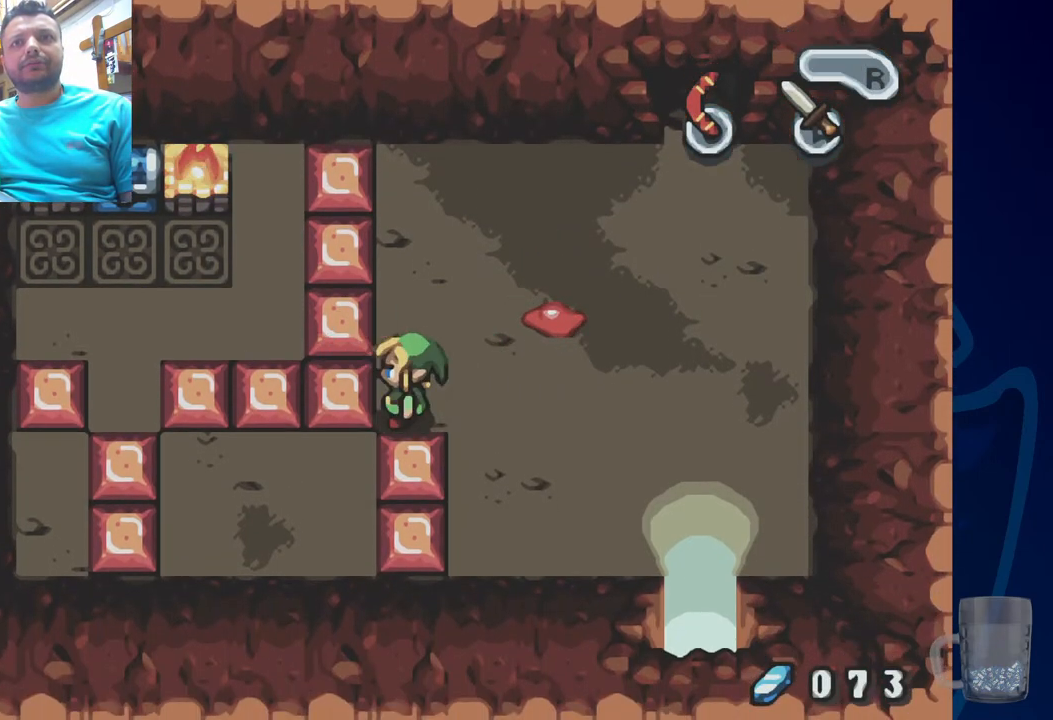
Gameplay with a controller (PlayStation layout); each line is a JSON object with the inputs held at the frame after it. "events" lists button and stick changes between this image and that frame as [ms after this image, input, new state], when the widget could be followed in between. Not read: DPAD_DOWN DPAD_RIGHT.
{"buttons": ["CROSS", "DPAD_UP"], "left_stick": "center", "right_stick": "center", "events": []}
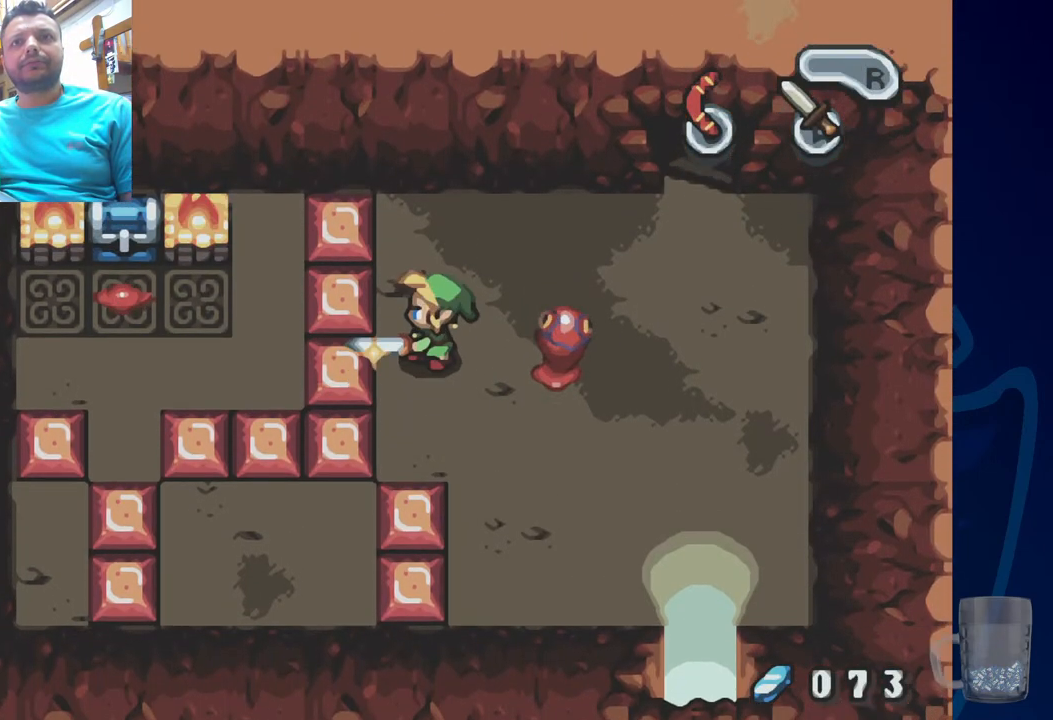
{"buttons": ["CROSS"], "left_stick": "center", "right_stick": "center", "events": [[433, "DPAD_UP", "up"]]}
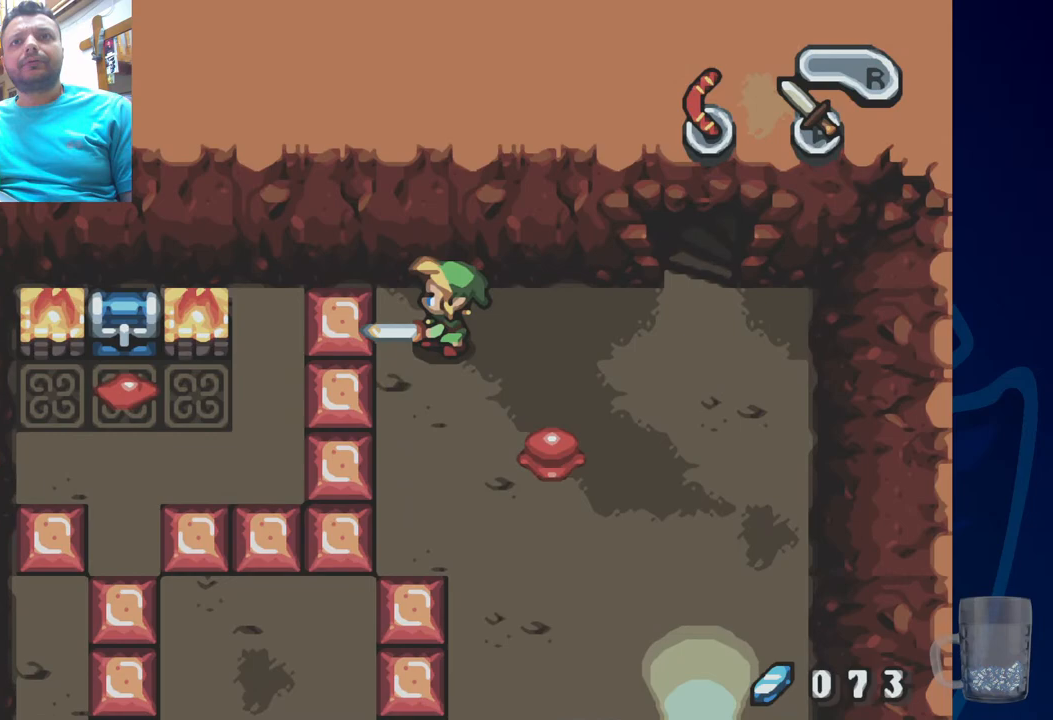
{"buttons": ["CROSS", "DPAD_LEFT"], "left_stick": "center", "right_stick": "center", "events": [[350, "DPAD_LEFT", "down"]]}
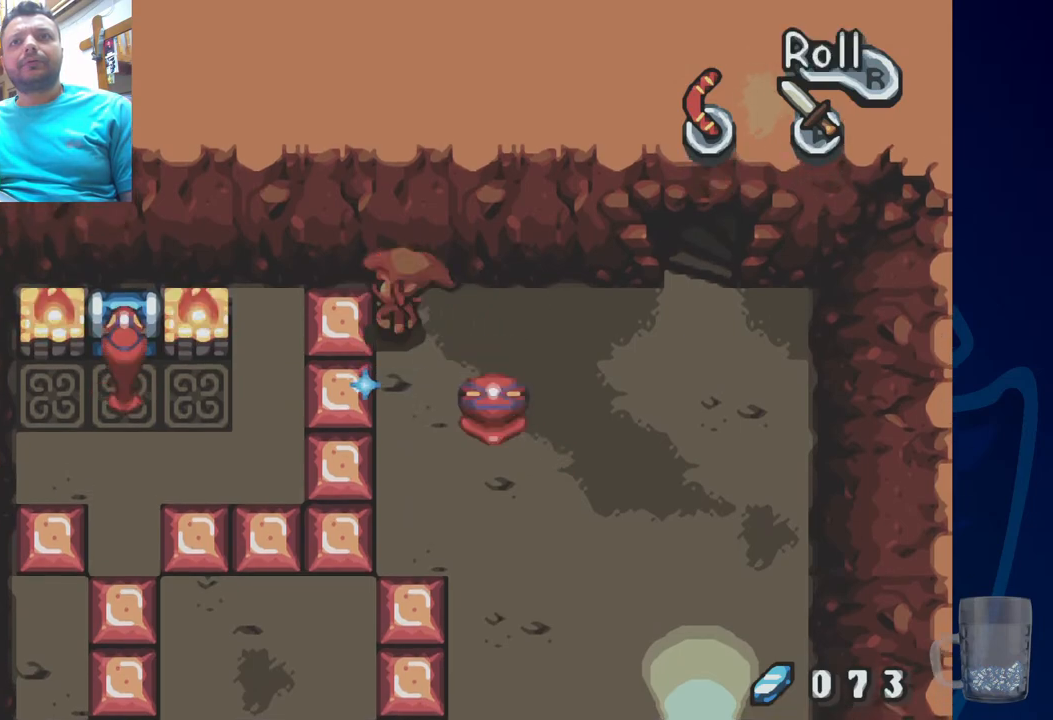
{"buttons": ["CROSS"], "left_stick": "center", "right_stick": "center", "events": [[317, "DPAD_LEFT", "up"], [317, "DPAD_UP", "down"], [350, "CROSS", "up"], [367, "DPAD_UP", "up"], [433, "CROSS", "down"]]}
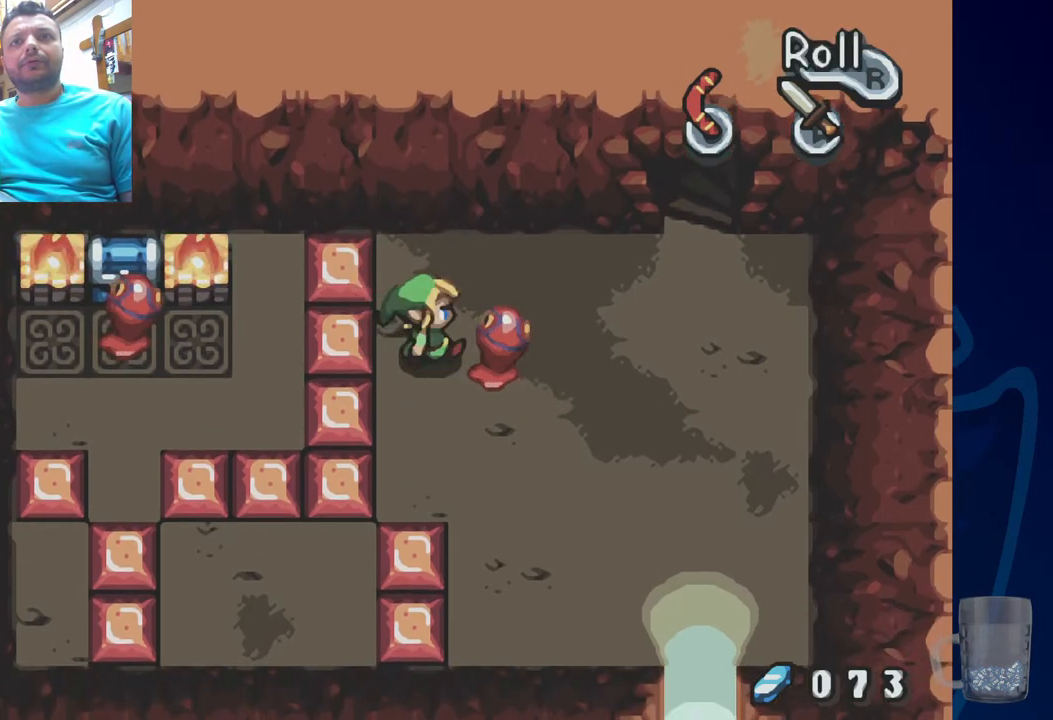
{"buttons": ["CROSS"], "left_stick": "center", "right_stick": "center", "events": [[33, "CROSS", "up"], [117, "CROSS", "down"], [217, "CROSS", "up"], [233, "CROSS", "down"], [400, "CROSS", "up"], [500, "CROSS", "down"]]}
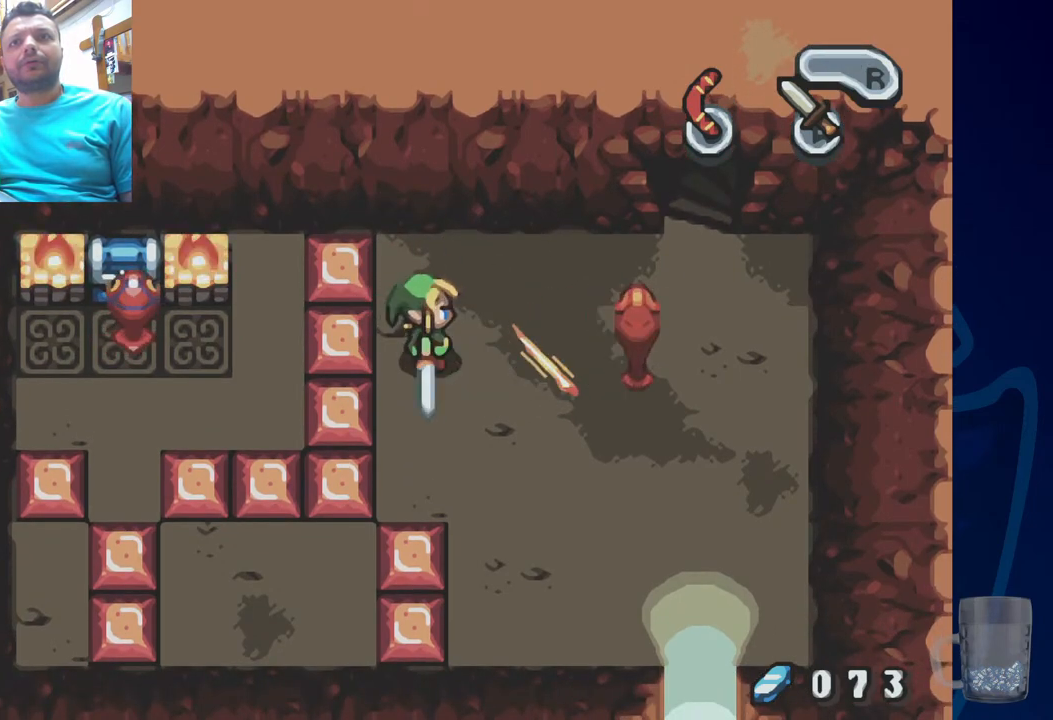
{"buttons": ["CROSS"], "left_stick": "center", "right_stick": "center", "events": [[183, "CROSS", "up"], [450, "CROSS", "down"]]}
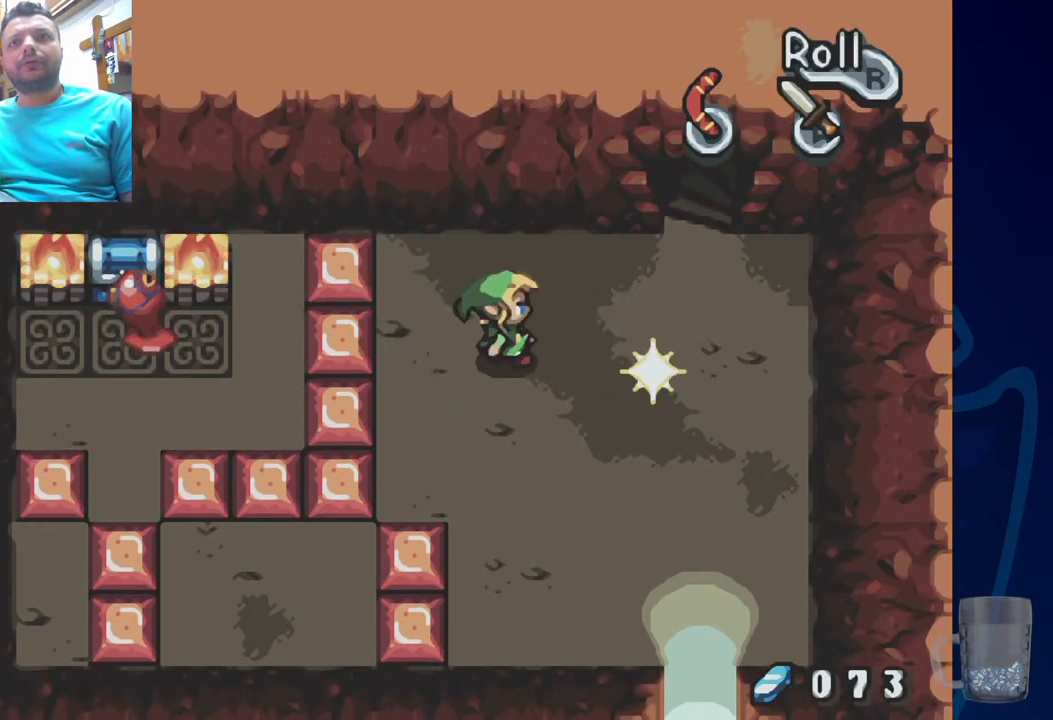
{"buttons": [], "left_stick": "center", "right_stick": "center", "events": [[283, "CROSS", "up"]]}
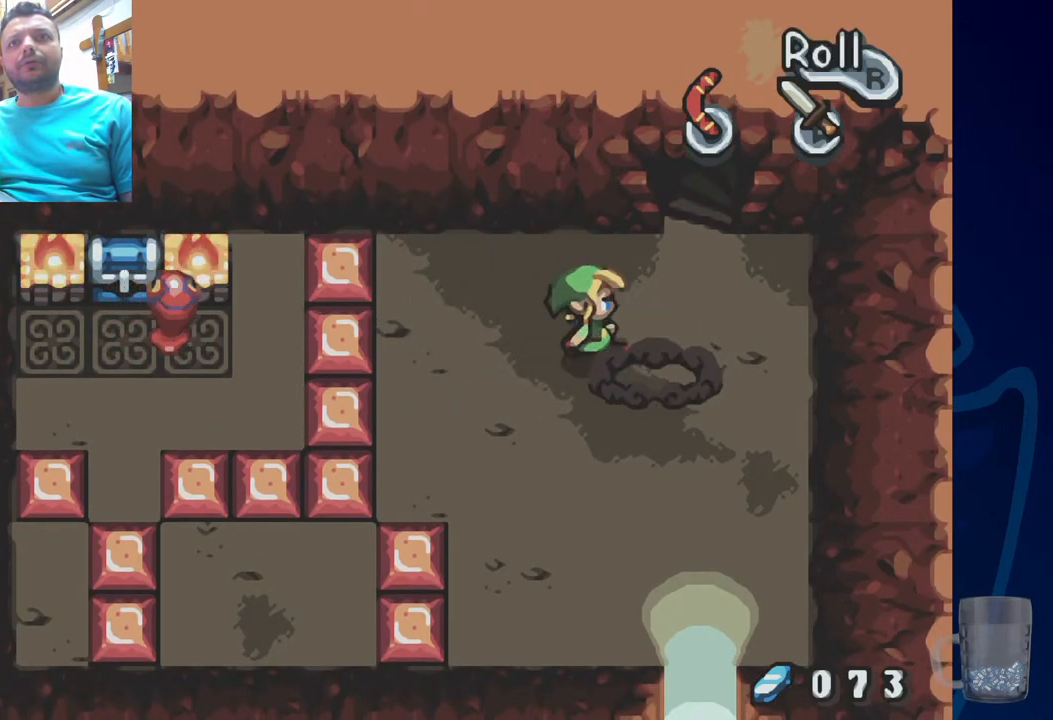
{"buttons": ["DPAD_LEFT"], "left_stick": "center", "right_stick": "center", "events": [[433, "DPAD_LEFT", "down"]]}
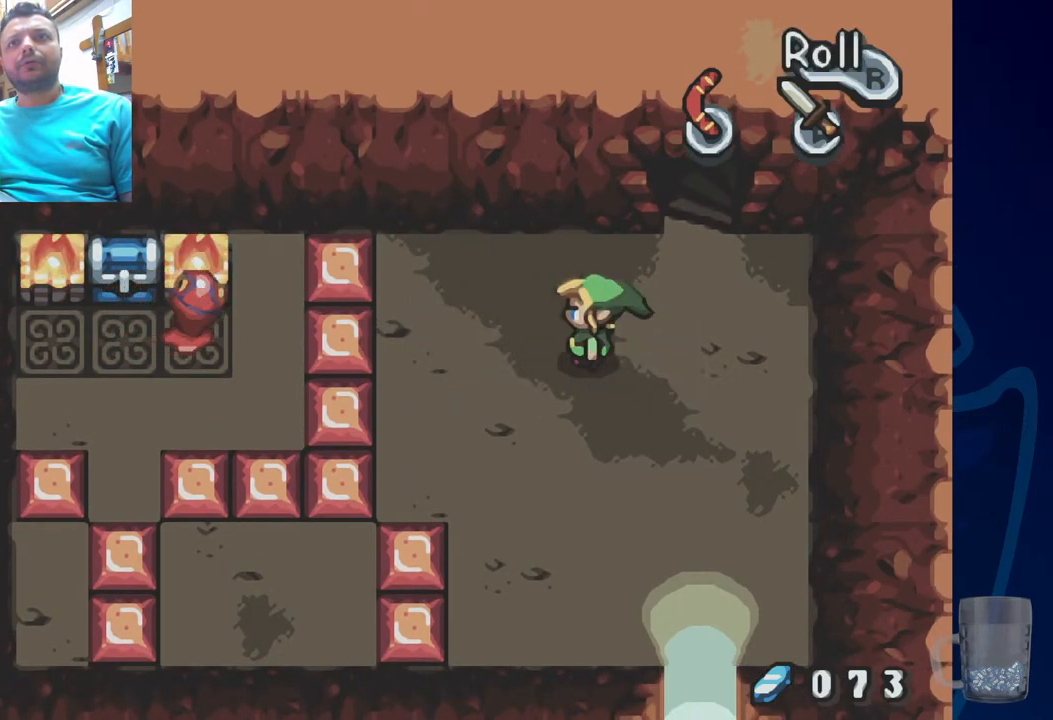
{"buttons": ["DPAD_LEFT"], "left_stick": "center", "right_stick": "center", "events": []}
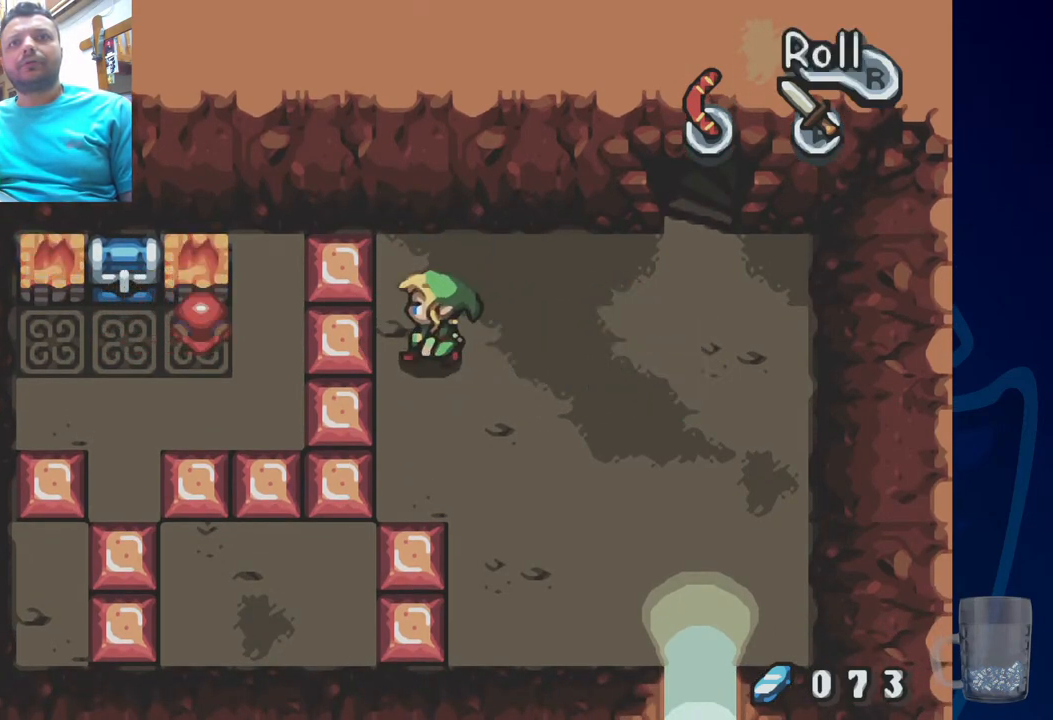
{"buttons": [], "left_stick": "center", "right_stick": "center", "events": [[150, "CROSS", "down"], [217, "DPAD_LEFT", "up"], [317, "CROSS", "up"]]}
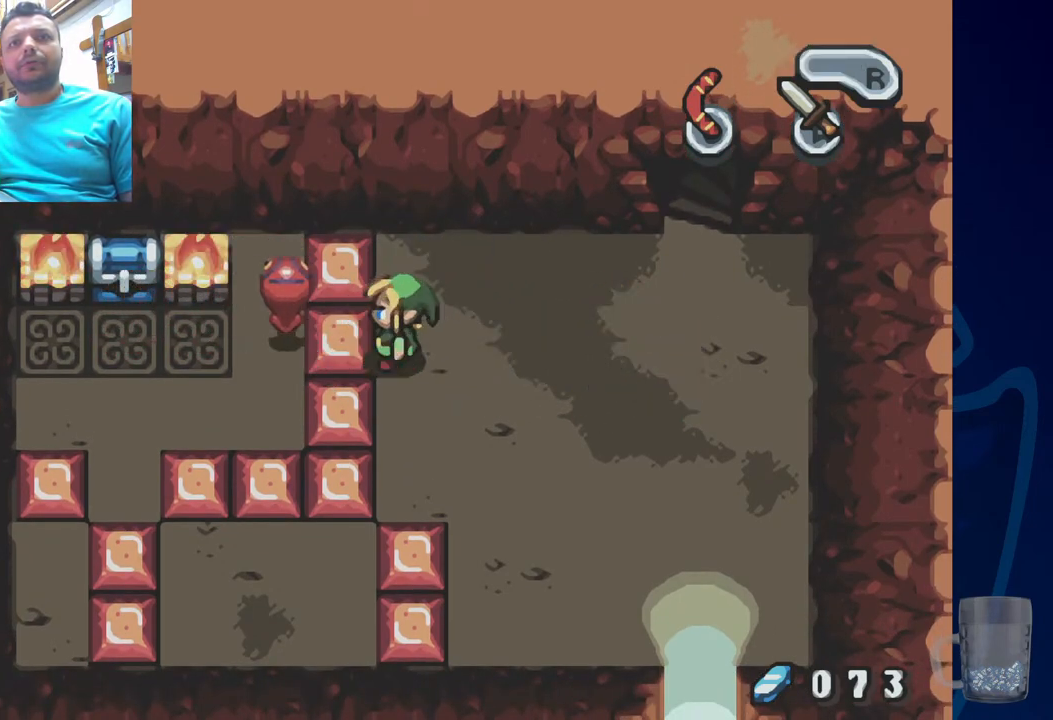
{"buttons": [], "left_stick": "center", "right_stick": "center", "events": [[117, "CROSS", "down"], [283, "CROSS", "up"], [333, "CROSS", "down"], [450, "CROSS", "up"]]}
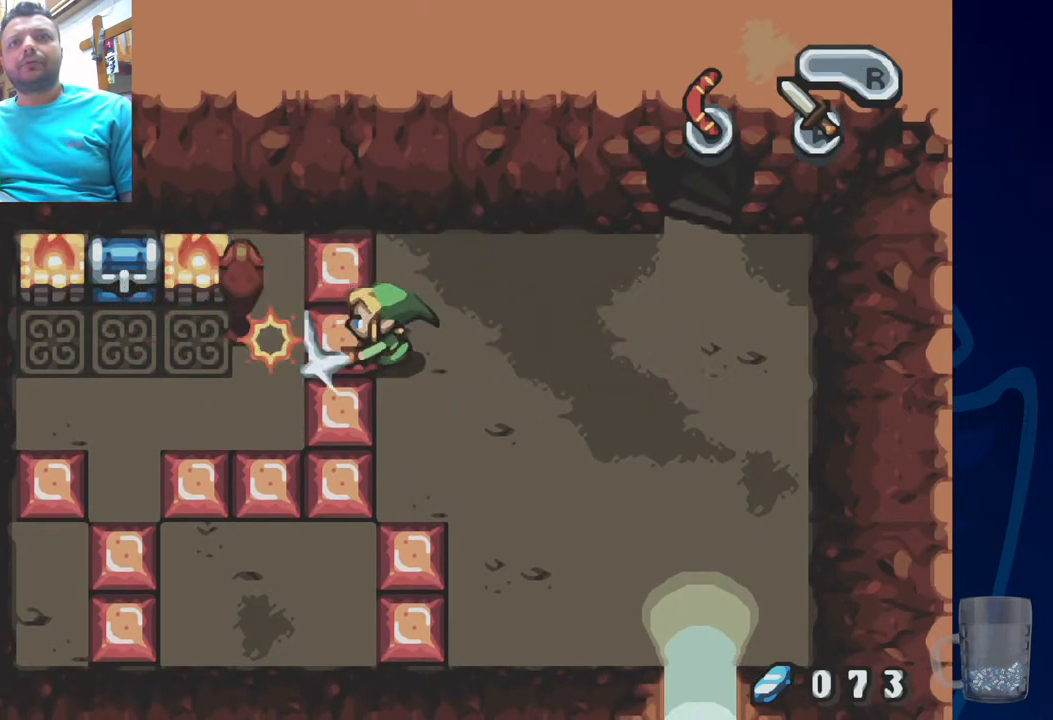
{"buttons": [], "left_stick": "center", "right_stick": "center", "events": [[33, "CROSS", "down"], [200, "CROSS", "up"], [300, "CROSS", "down"], [467, "CROSS", "up"]]}
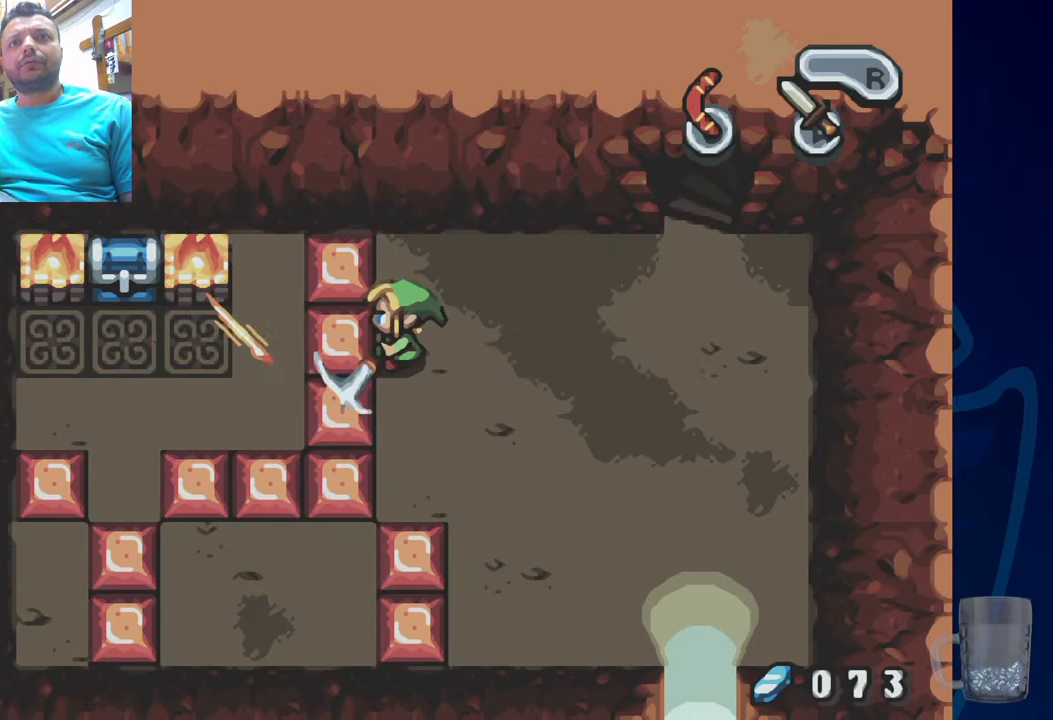
{"buttons": ["DPAD_UP"], "left_stick": "center", "right_stick": "center", "events": [[383, "DPAD_UP", "down"]]}
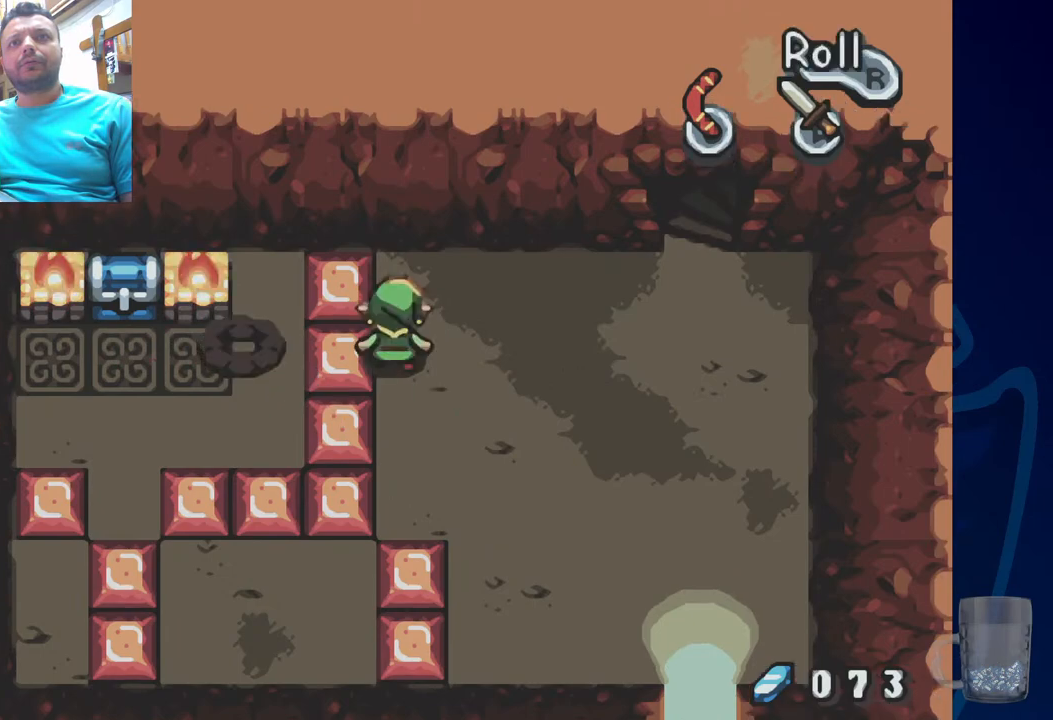
{"buttons": ["DPAD_LEFT"], "left_stick": "center", "right_stick": "center", "events": [[83, "DPAD_LEFT", "down"], [117, "DPAD_UP", "up"]]}
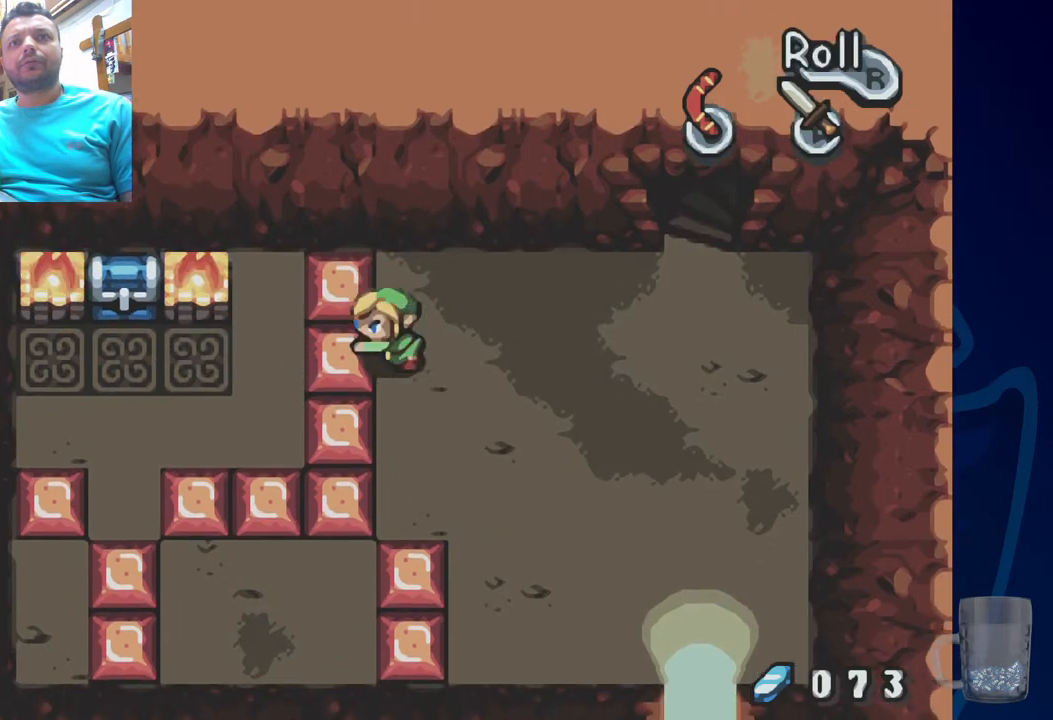
{"buttons": ["DPAD_UP"], "left_stick": "center", "right_stick": "center", "events": [[267, "DPAD_LEFT", "up"], [450, "DPAD_UP", "down"]]}
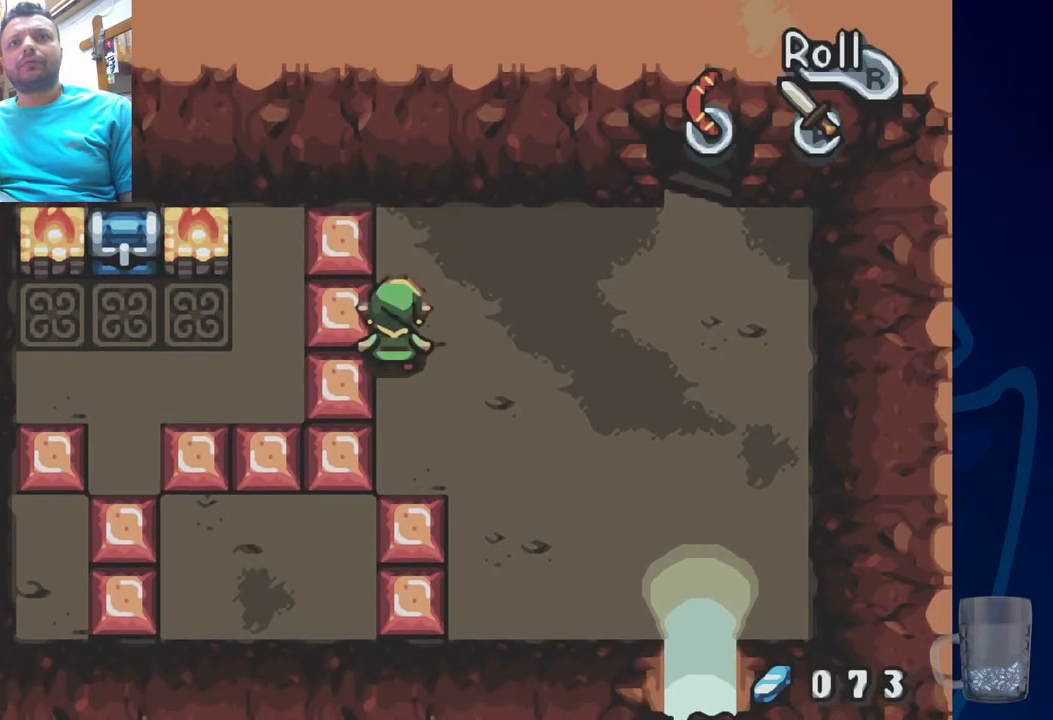
{"buttons": ["DPAD_LEFT"], "left_stick": "center", "right_stick": "center", "events": [[317, "DPAD_UP", "up"], [400, "DPAD_LEFT", "down"]]}
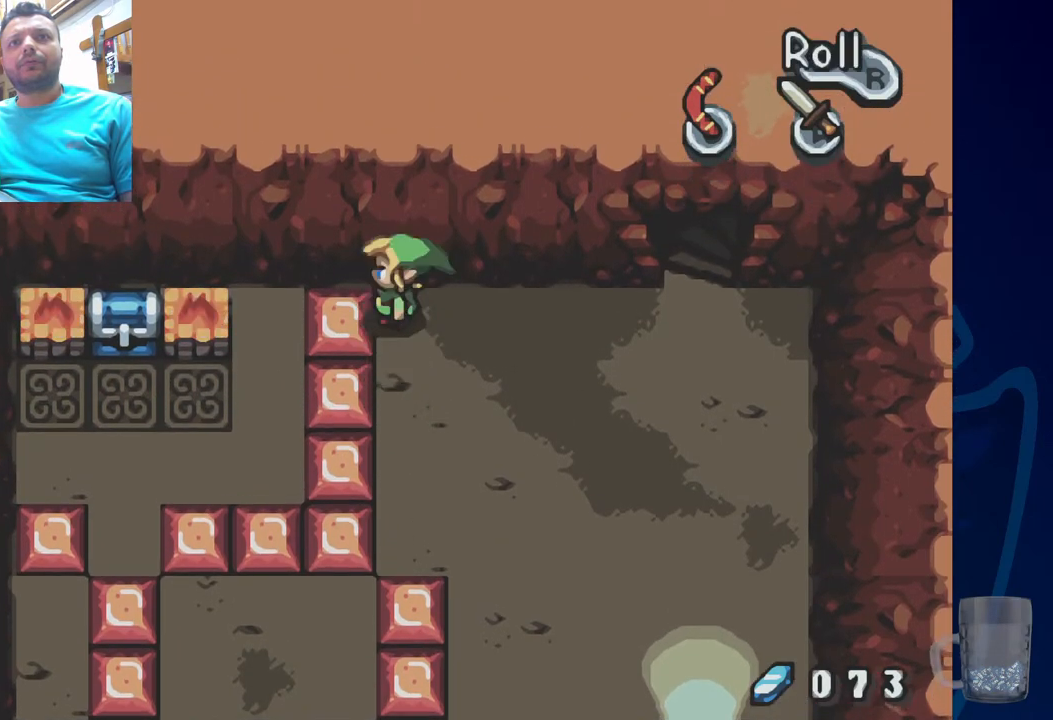
{"buttons": ["DPAD_LEFT"], "left_stick": "center", "right_stick": "center", "events": []}
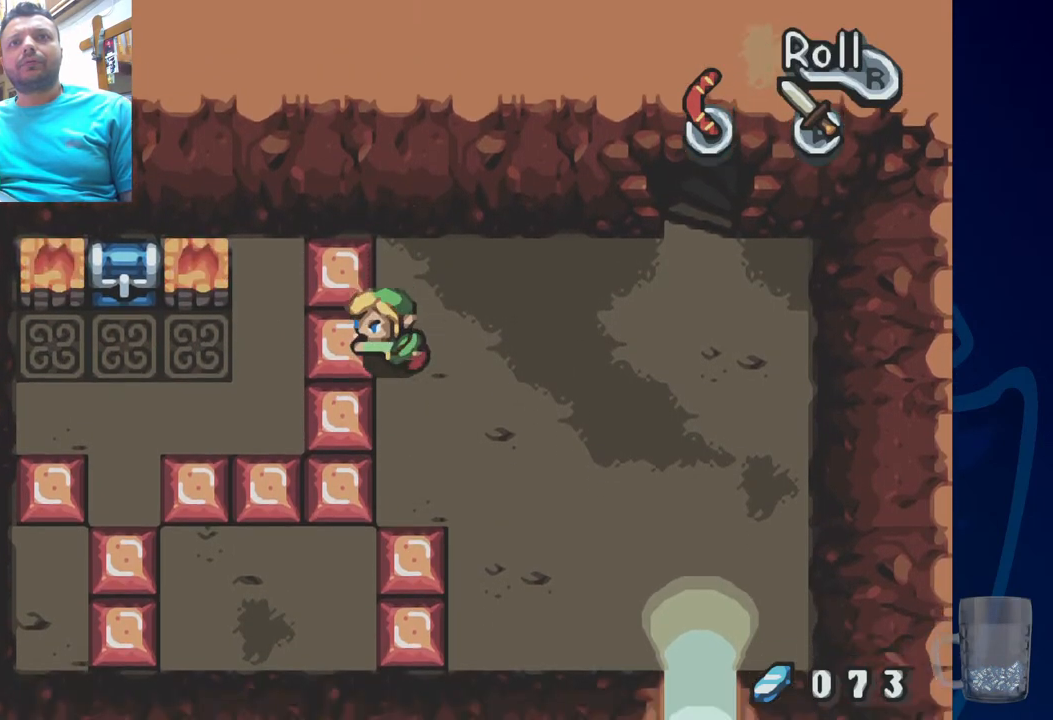
{"buttons": [], "left_stick": "center", "right_stick": "center", "events": [[83, "DPAD_LEFT", "up"], [217, "DPAD_UP", "down"], [450, "DPAD_UP", "up"]]}
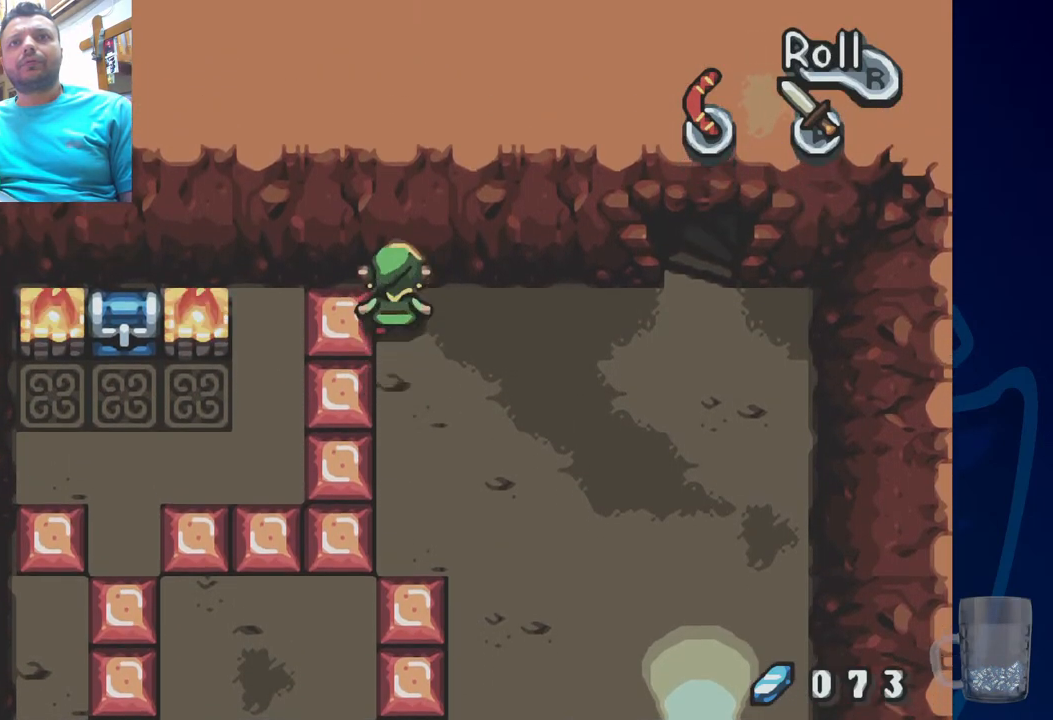
{"buttons": ["DPAD_LEFT"], "left_stick": "center", "right_stick": "center", "events": [[67, "DPAD_LEFT", "down"]]}
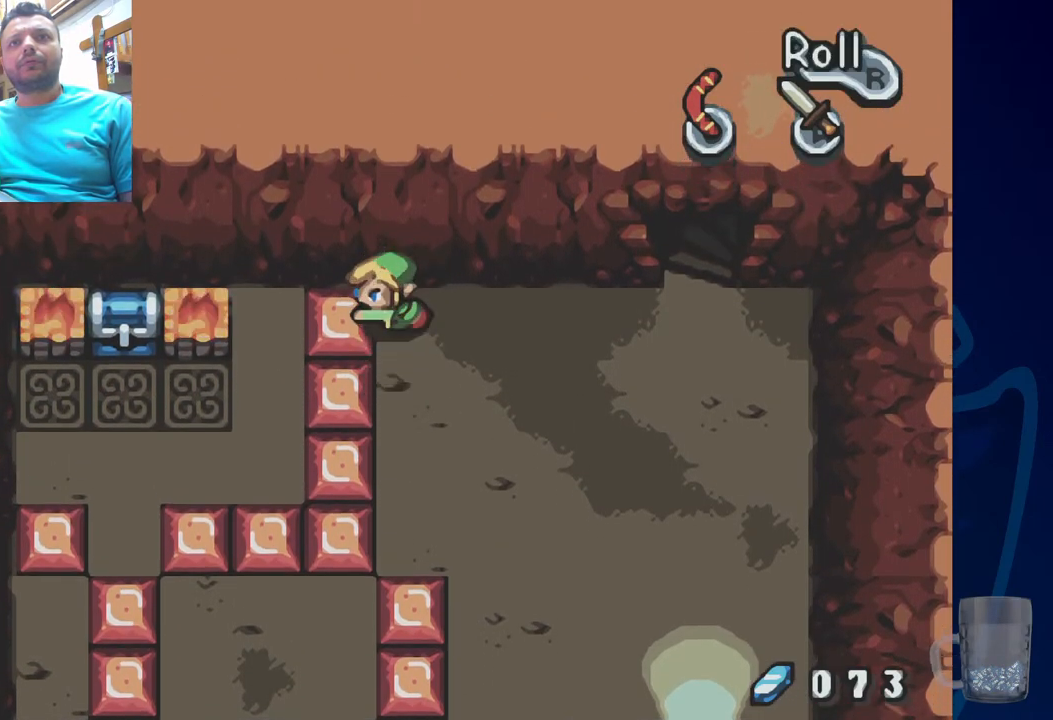
{"buttons": [], "left_stick": "center", "right_stick": "center", "events": [[400, "DPAD_LEFT", "up"]]}
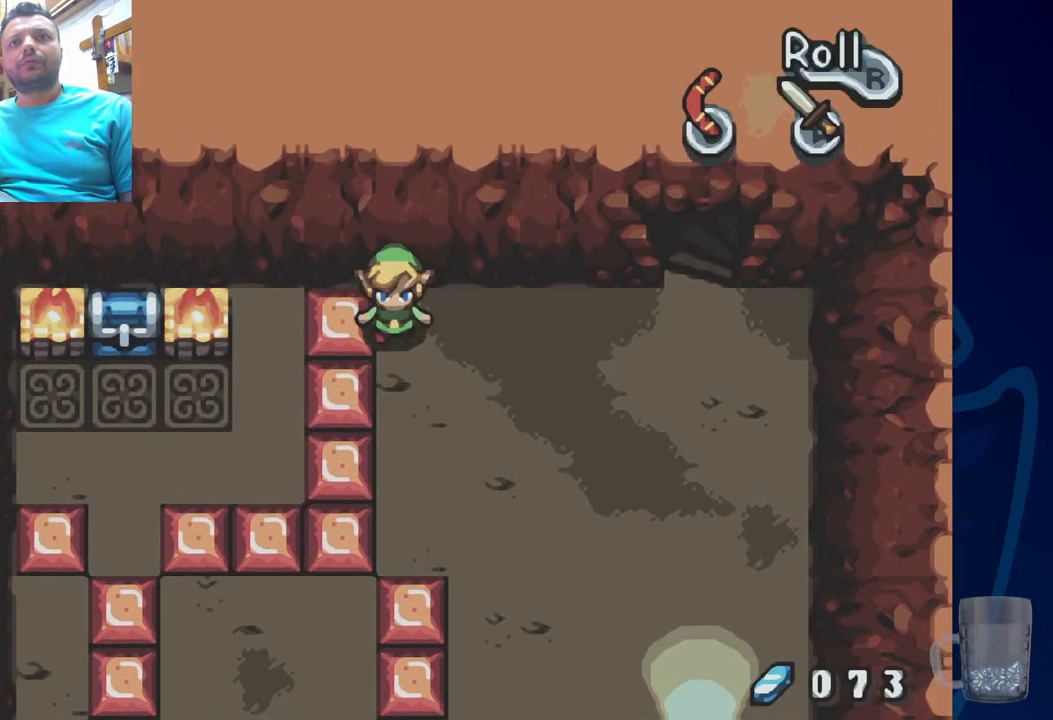
{"buttons": ["DPAD_LEFT"], "left_stick": "center", "right_stick": "center", "events": [[417, "DPAD_LEFT", "down"]]}
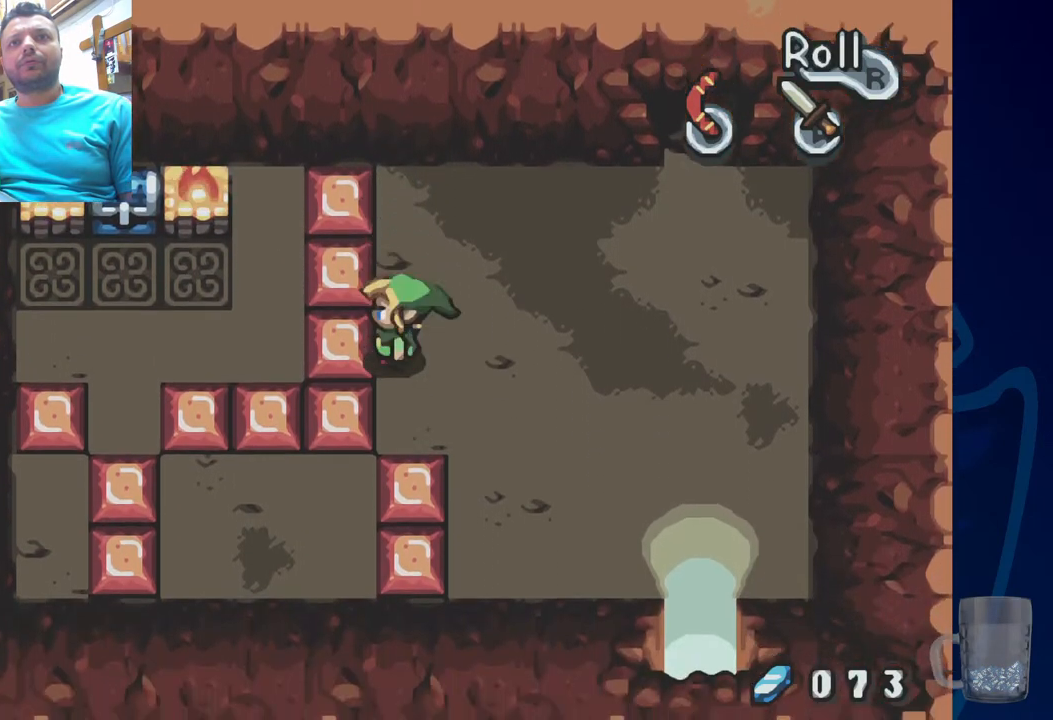
{"buttons": [], "left_stick": "center", "right_stick": "center", "events": [[483, "DPAD_LEFT", "up"]]}
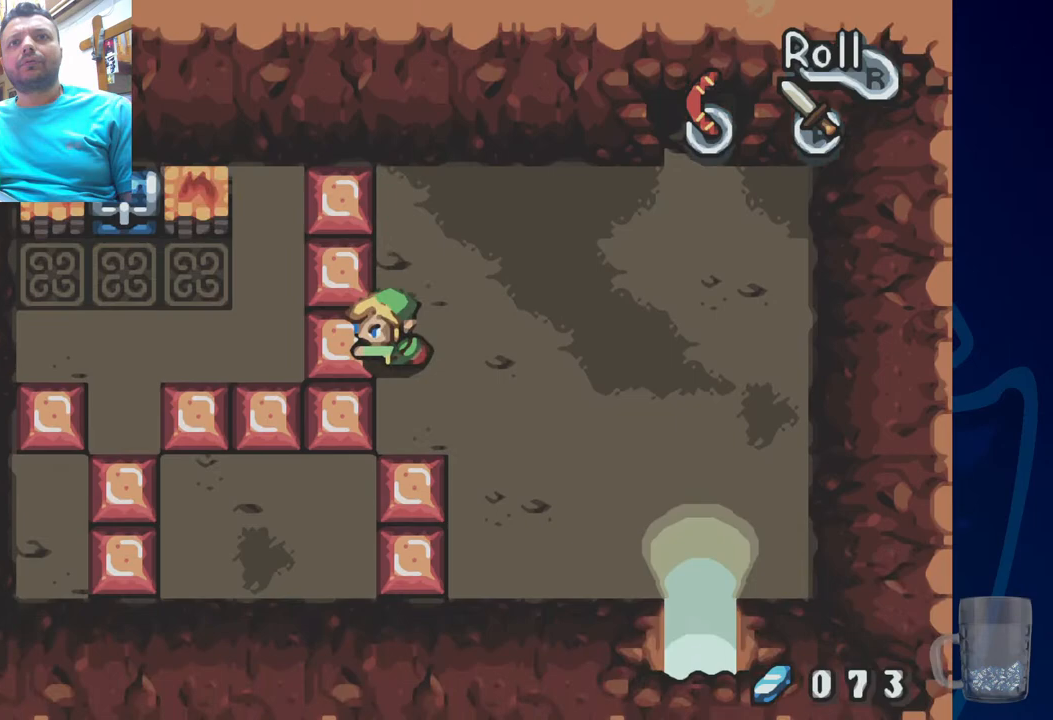
{"buttons": [], "left_stick": "center", "right_stick": "center", "events": []}
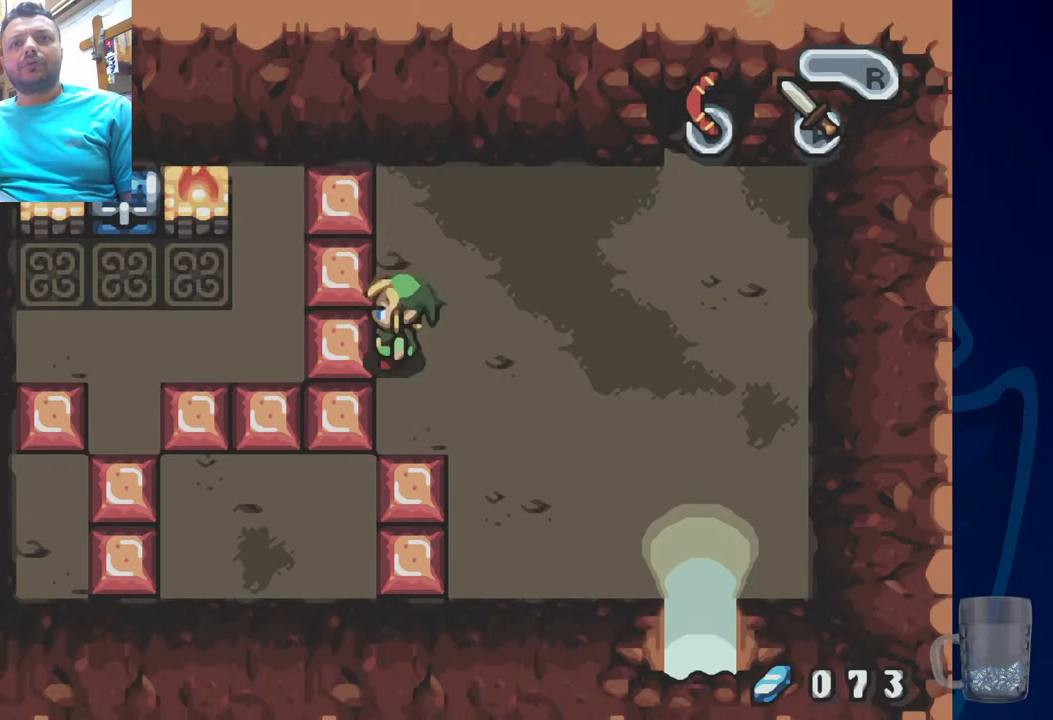
{"buttons": [], "left_stick": "center", "right_stick": "center", "events": []}
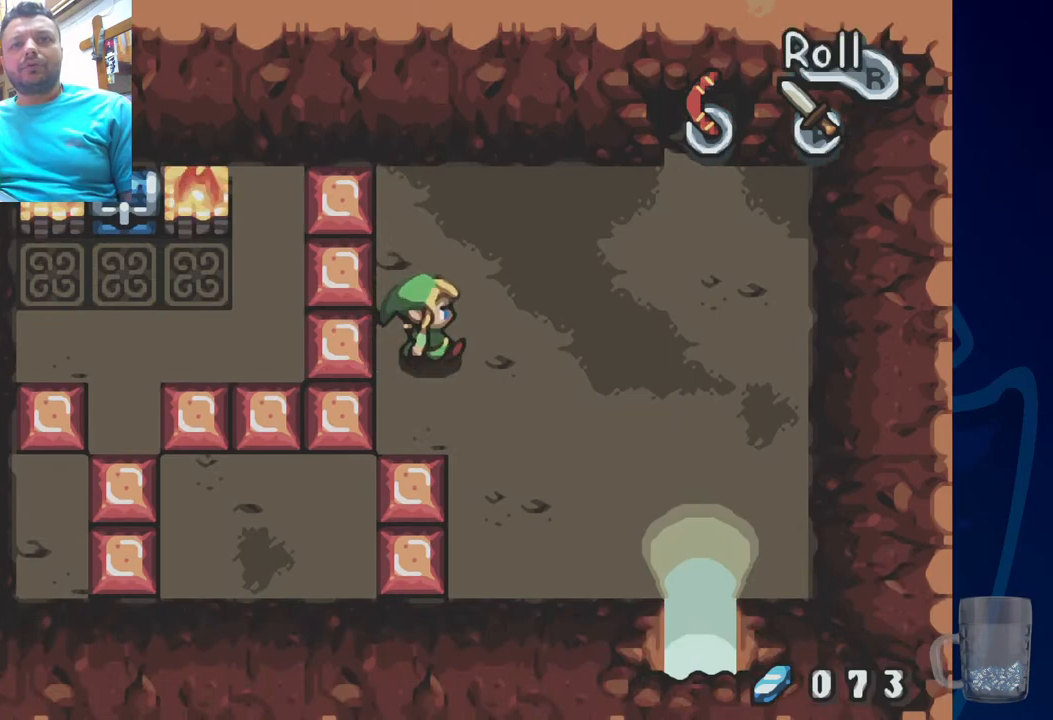
{"buttons": [], "left_stick": "center", "right_stick": "center", "events": []}
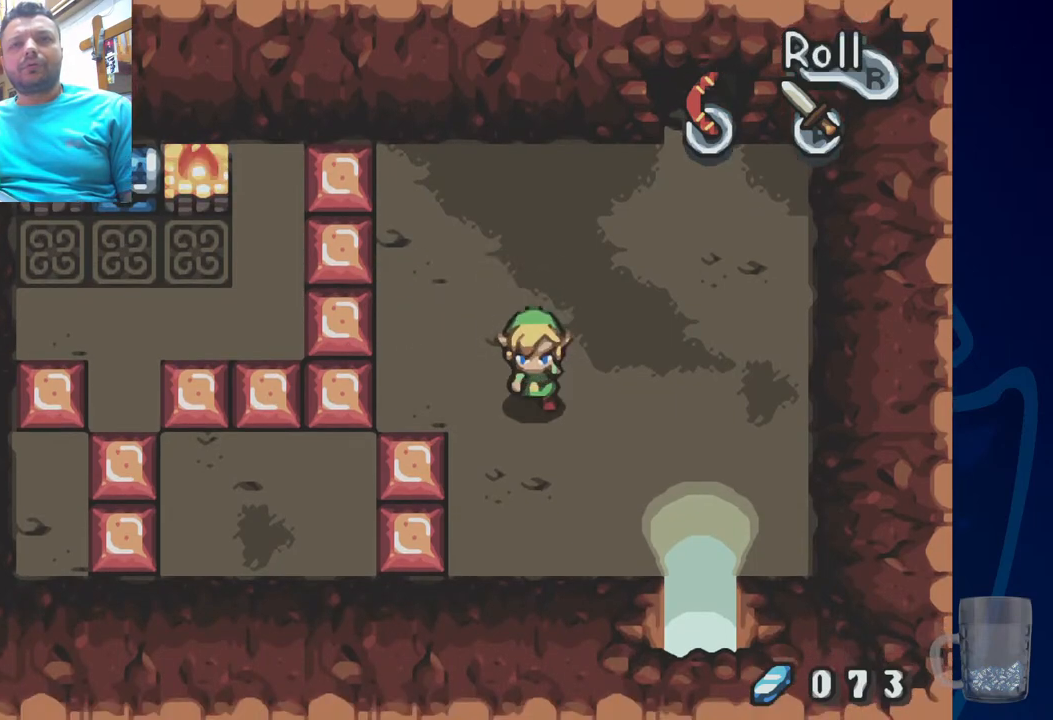
{"buttons": [], "left_stick": "center", "right_stick": "center", "events": []}